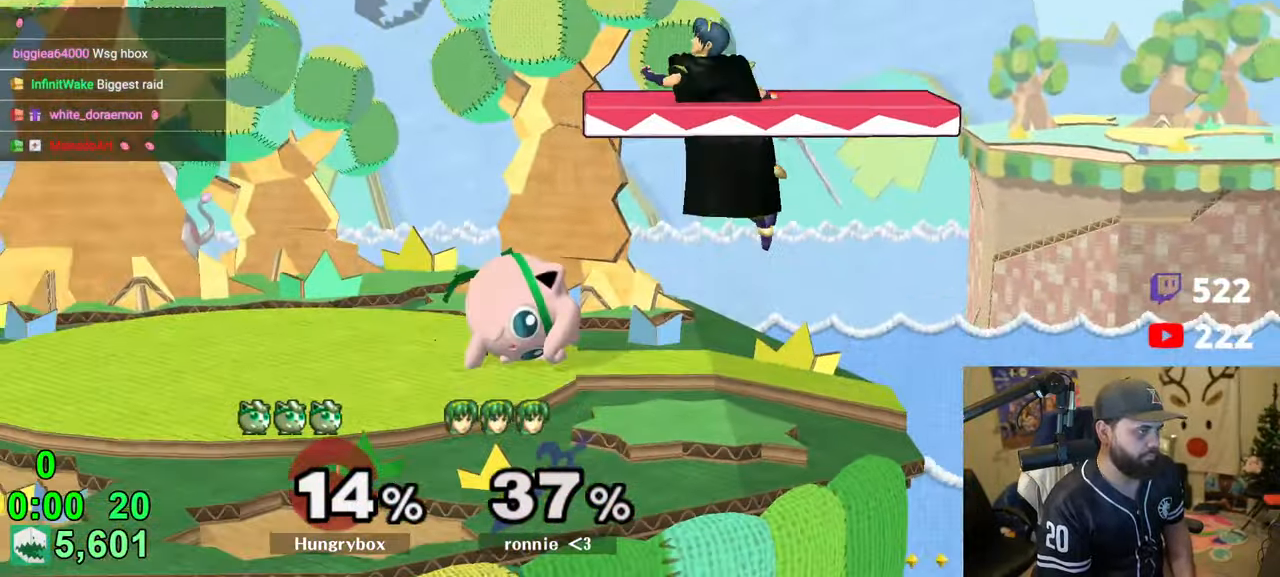
Gameplay with a controller (Nintendo layout); each line is a JSON object with the inputs held at the frame after it. "events" lists button and stick changes between this image and that frame as [ms after this image, input, new state], when the widget could be followed in between. Not read: L3 R3.
{"buttons": [], "left_stick": "down-right", "right_stick": "center", "events": [[33, "R1", "down"], [366, "left_stick", "down-right"], [483, "R1", "up"]]}
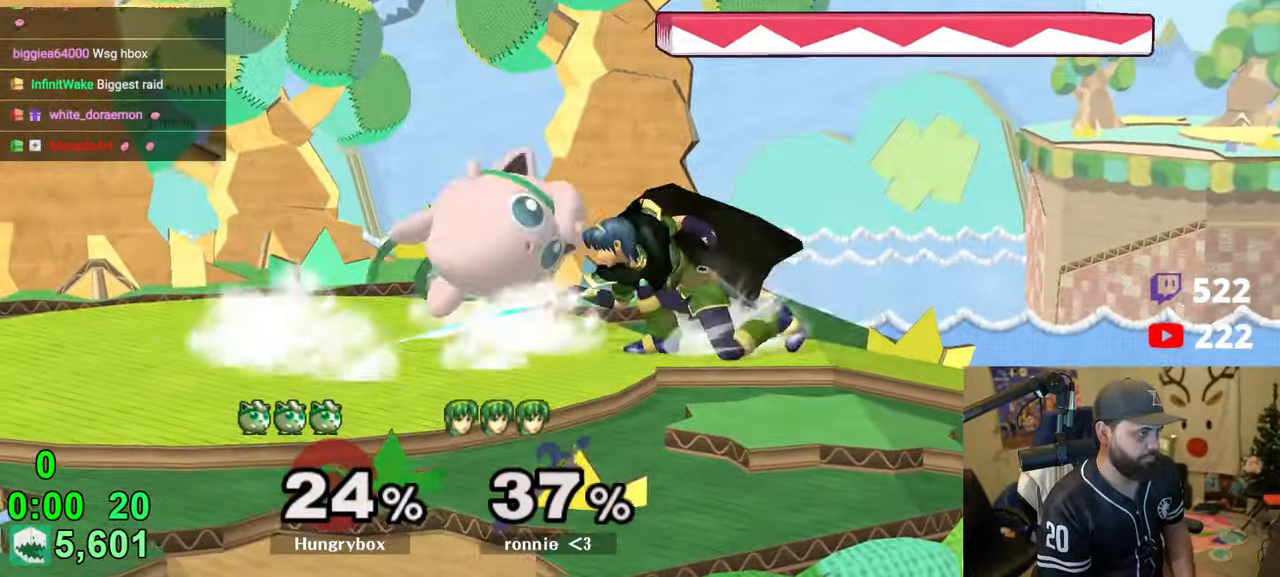
{"buttons": [], "left_stick": "up-left", "right_stick": "center", "events": [[100, "left_stick", "left"], [300, "left_stick", "center"], [433, "left_stick", "up-right"], [500, "left_stick", "up-left"]]}
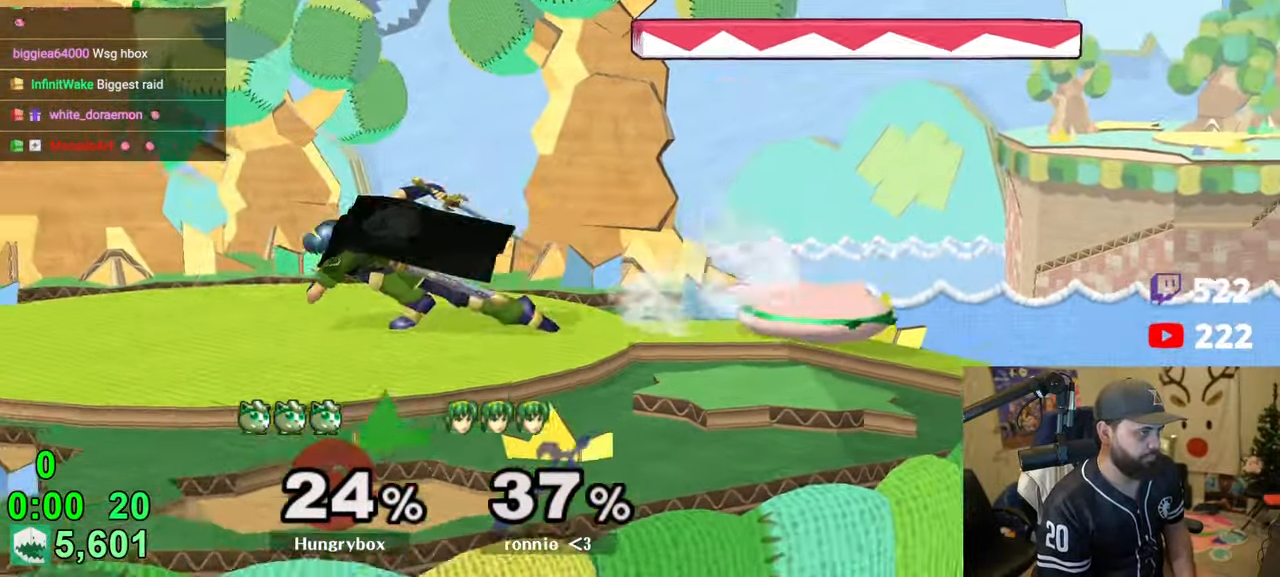
{"buttons": [], "left_stick": "right", "right_stick": "center", "events": [[16, "left_stick", "left"], [16, "right_stick", "up-left"], [33, "Z", "down"], [116, "right_stick", "center"], [300, "left_stick", "up-right"], [350, "Z", "up"], [400, "Z", "down"], [500, "Z", "up"], [500, "left_stick", "right"]]}
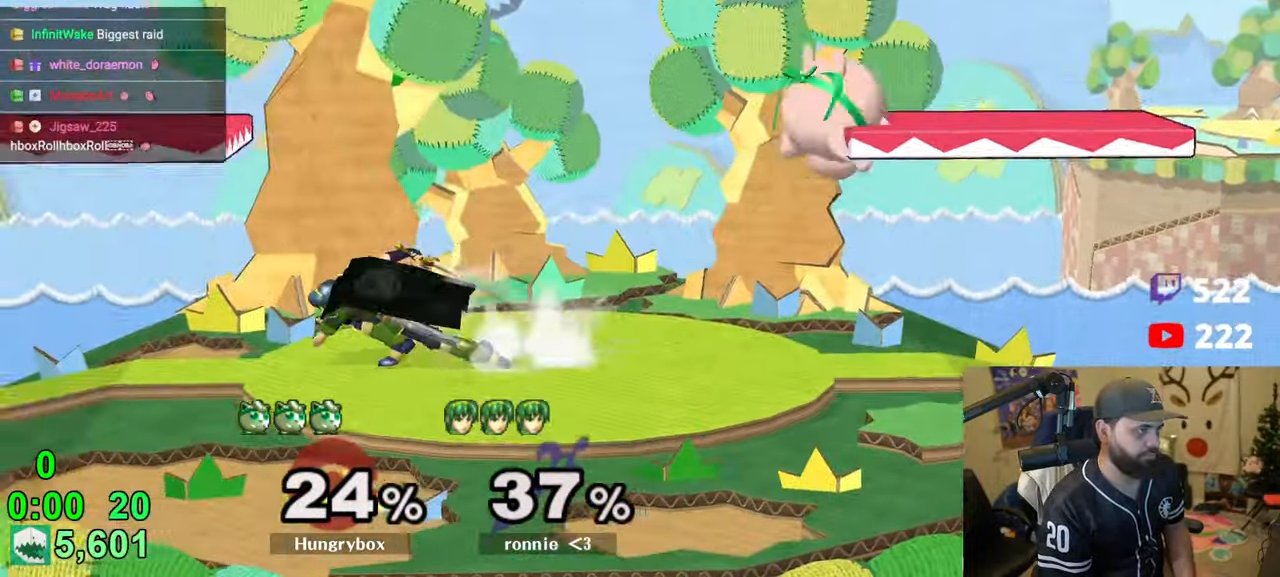
{"buttons": [], "left_stick": "center", "right_stick": "center", "events": [[216, "left_stick", "down"], [250, "R1", "down"], [333, "R1", "up"], [383, "left_stick", "center"]]}
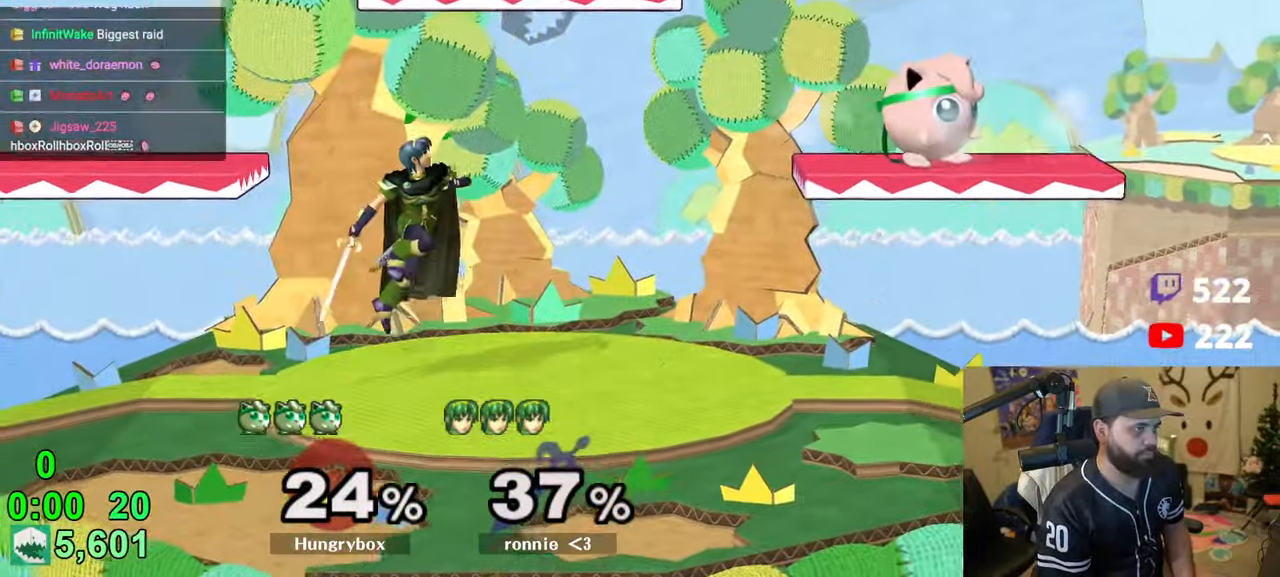
{"buttons": [], "left_stick": "left", "right_stick": "center", "events": [[333, "left_stick", "down"], [433, "left_stick", "left"]]}
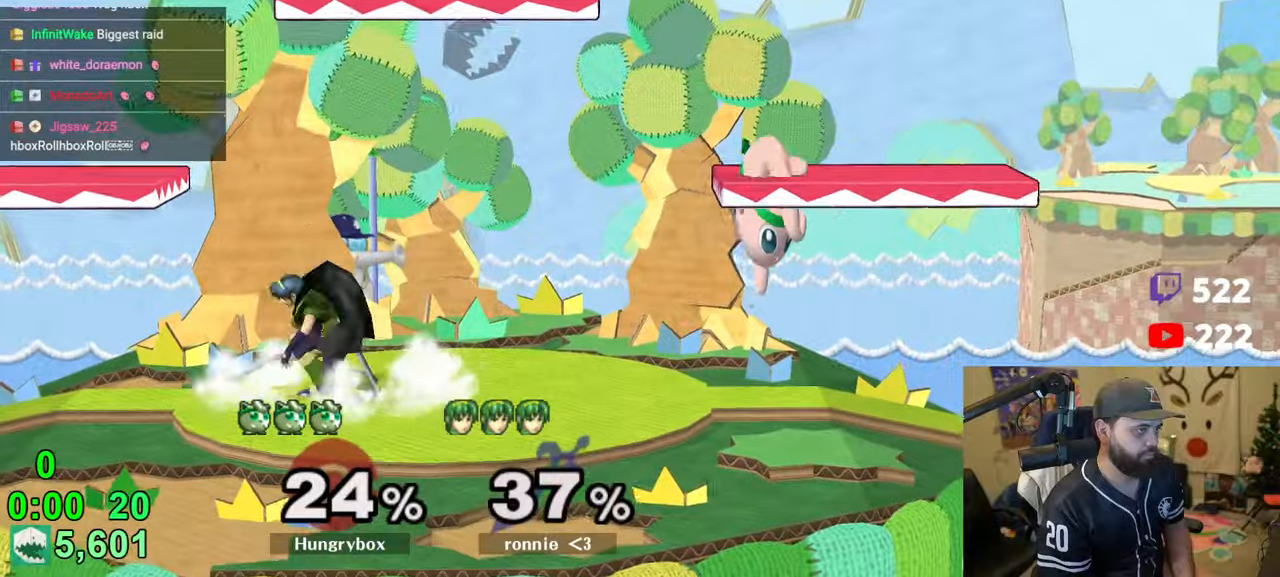
{"buttons": ["Z"], "left_stick": "left", "right_stick": "center", "events": [[366, "right_stick", "left"], [400, "Z", "down"], [433, "right_stick", "center"]]}
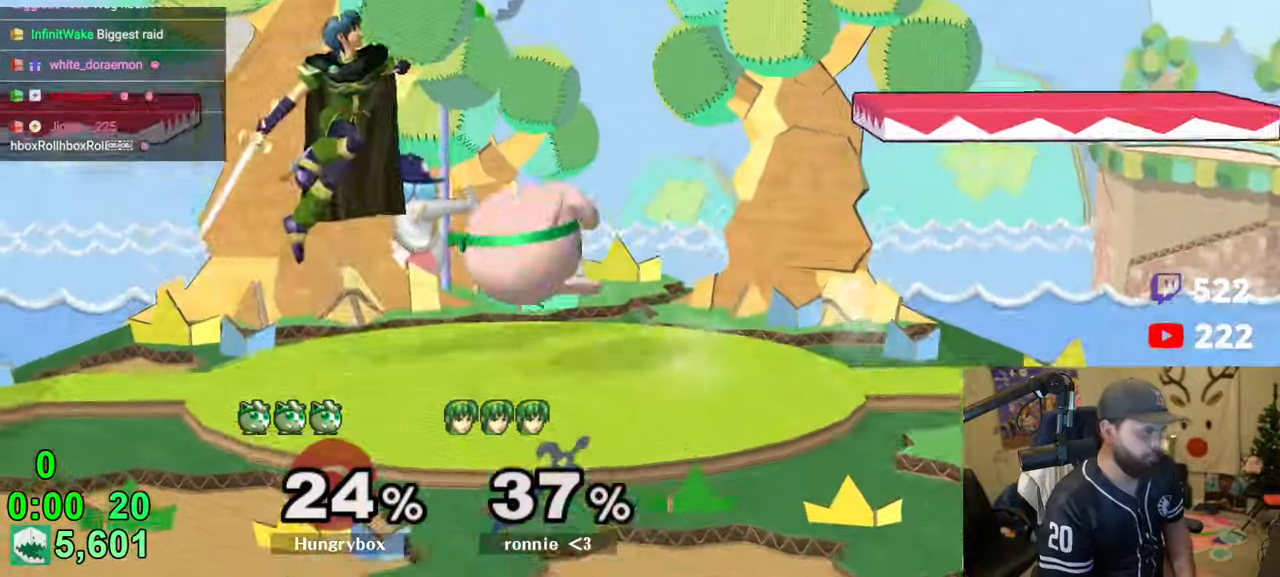
{"buttons": [], "left_stick": "up", "right_stick": "center", "events": [[50, "Z", "up"], [133, "Z", "down"], [150, "Z", "up"], [183, "Z", "down"], [300, "Z", "up"], [466, "left_stick", "up"]]}
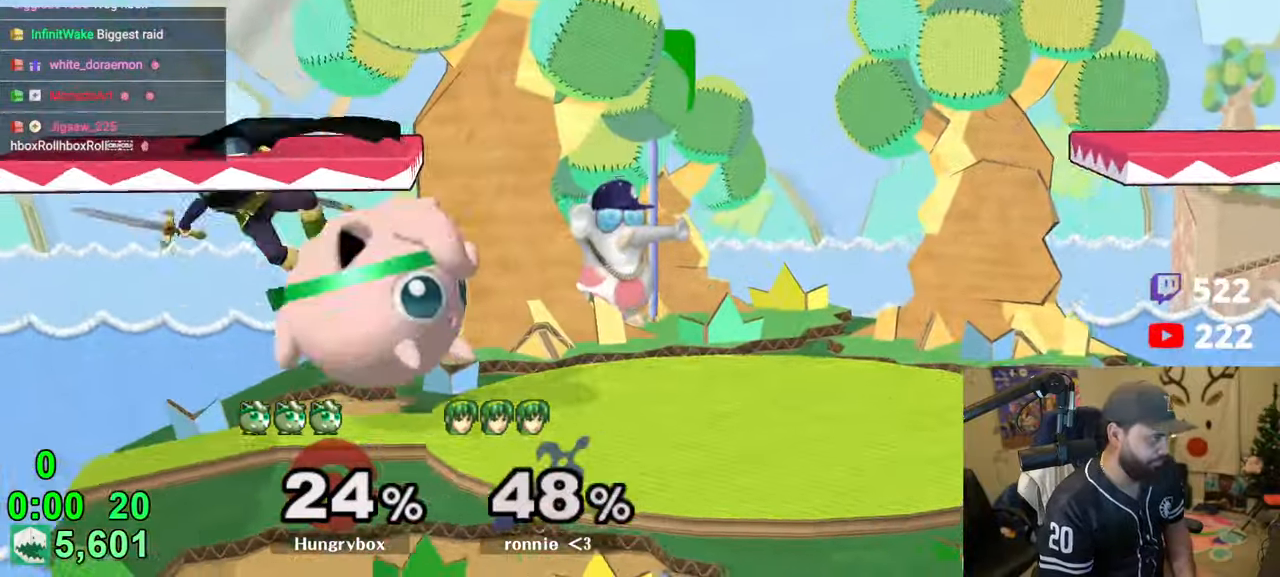
{"buttons": [], "left_stick": "down", "right_stick": "center", "events": [[33, "left_stick", "left"], [33, "right_stick", "left"], [50, "Z", "down"], [83, "right_stick", "center"], [100, "left_stick", "right"], [166, "Z", "up"], [300, "left_stick", "left"], [450, "left_stick", "down"]]}
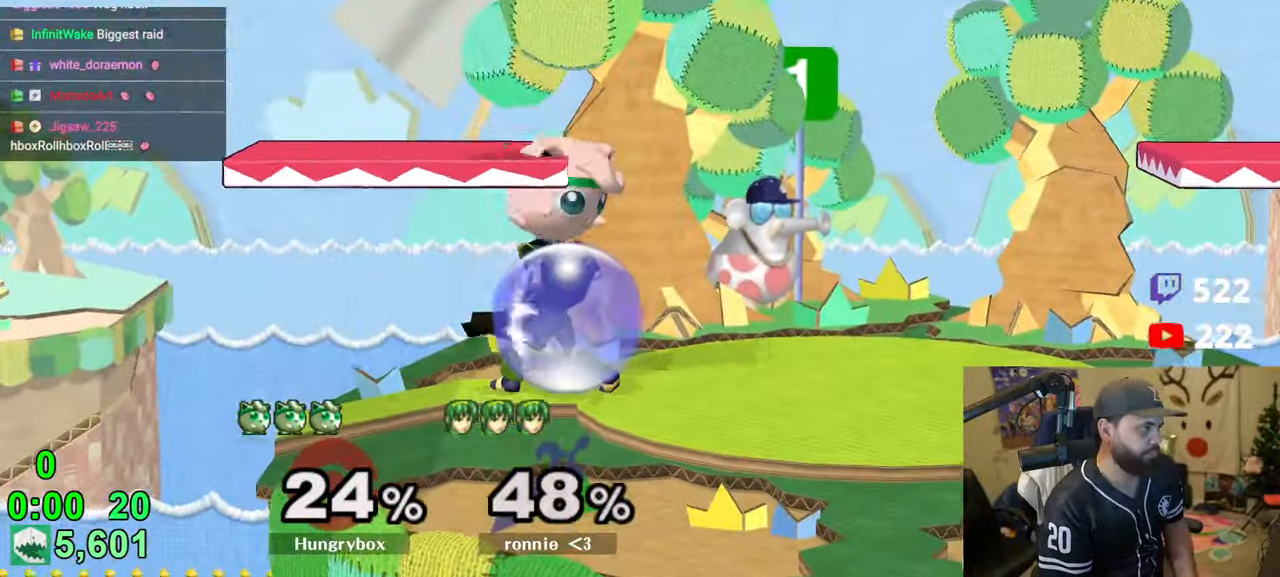
{"buttons": [], "left_stick": "right", "right_stick": "left", "events": [[33, "left_stick", "right"], [66, "right_stick", "up"], [83, "Z", "down"], [150, "Z", "up"], [150, "right_stick", "center"], [183, "Z", "down"], [250, "Z", "up"], [300, "Z", "down"], [300, "left_stick", "center"], [333, "Z", "up"], [383, "left_stick", "right"], [483, "right_stick", "left"]]}
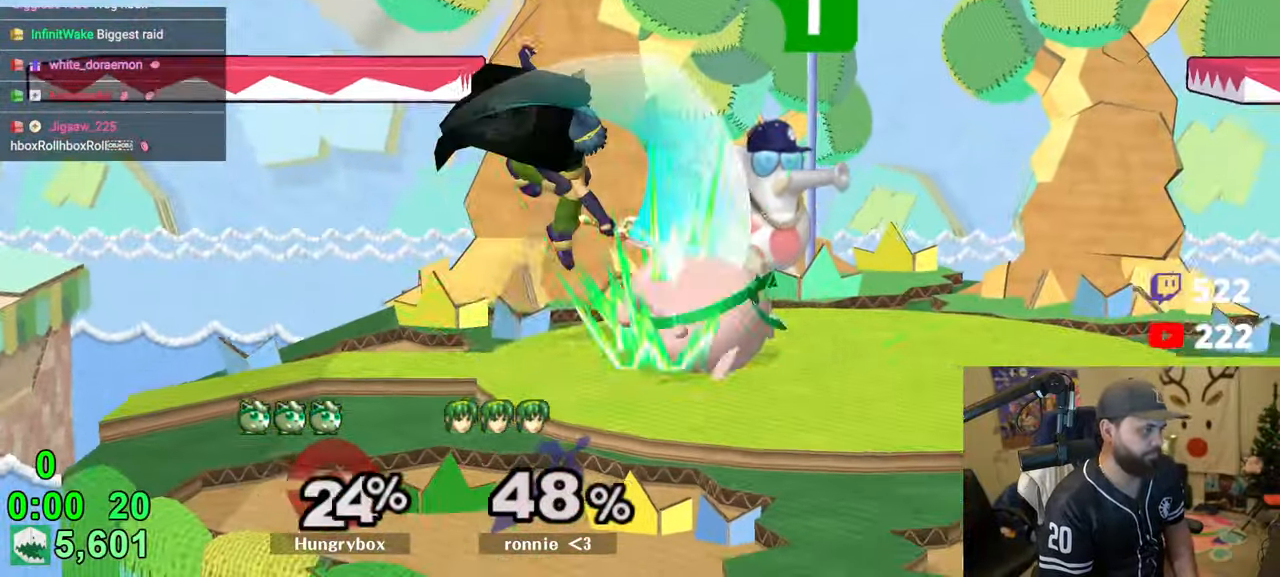
{"buttons": ["R1"], "left_stick": "right", "right_stick": "center", "events": [[16, "Z", "down"], [83, "right_stick", "center"], [100, "Z", "up"], [116, "left_stick", "down-right"], [433, "R1", "down"], [433, "left_stick", "right"]]}
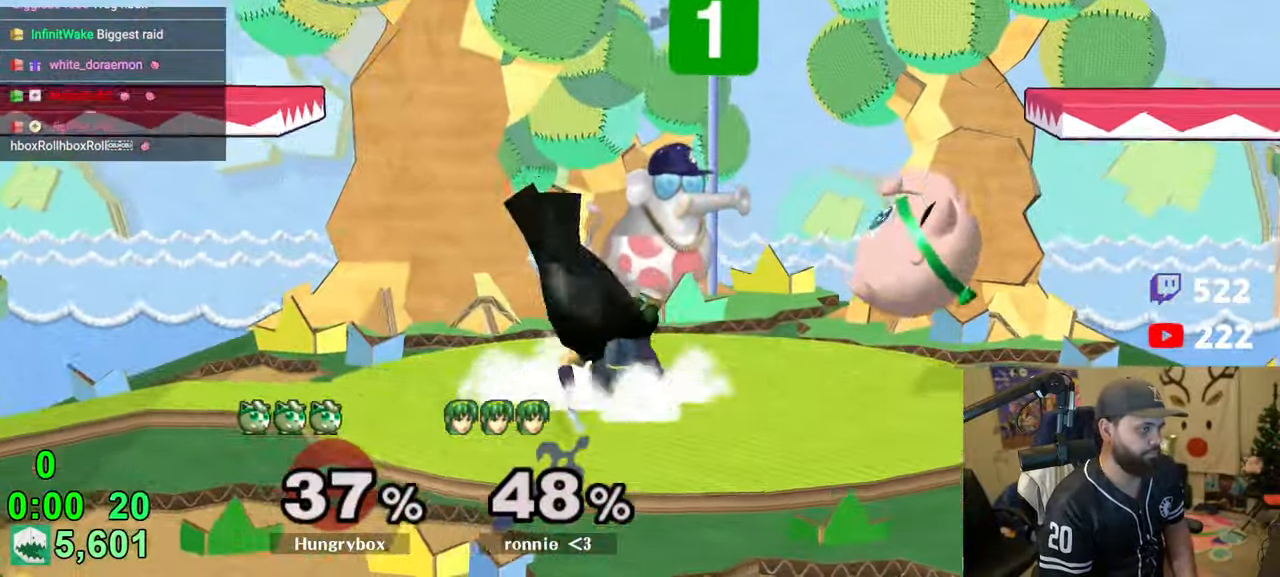
{"buttons": [], "left_stick": "down-right", "right_stick": "center", "events": [[50, "R1", "up"], [100, "left_stick", "left"], [266, "left_stick", "up-right"], [500, "left_stick", "down-right"]]}
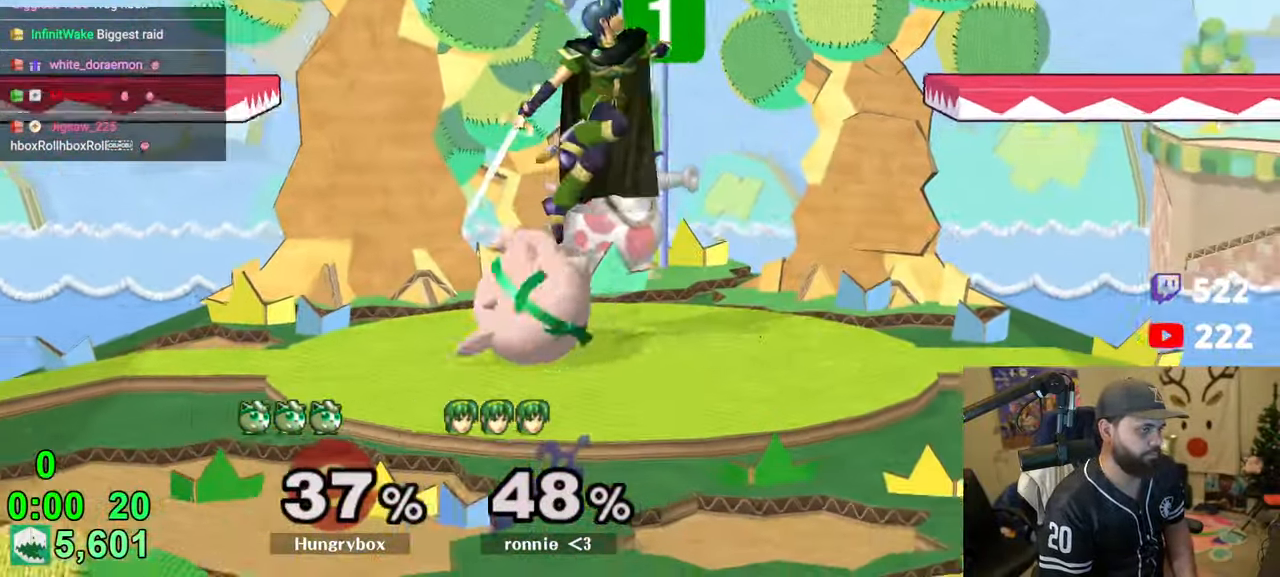
{"buttons": [], "left_stick": "down-right", "right_stick": "center", "events": [[16, "left_stick", "down"], [150, "R1", "down"], [500, "R1", "up"], [500, "left_stick", "down-right"]]}
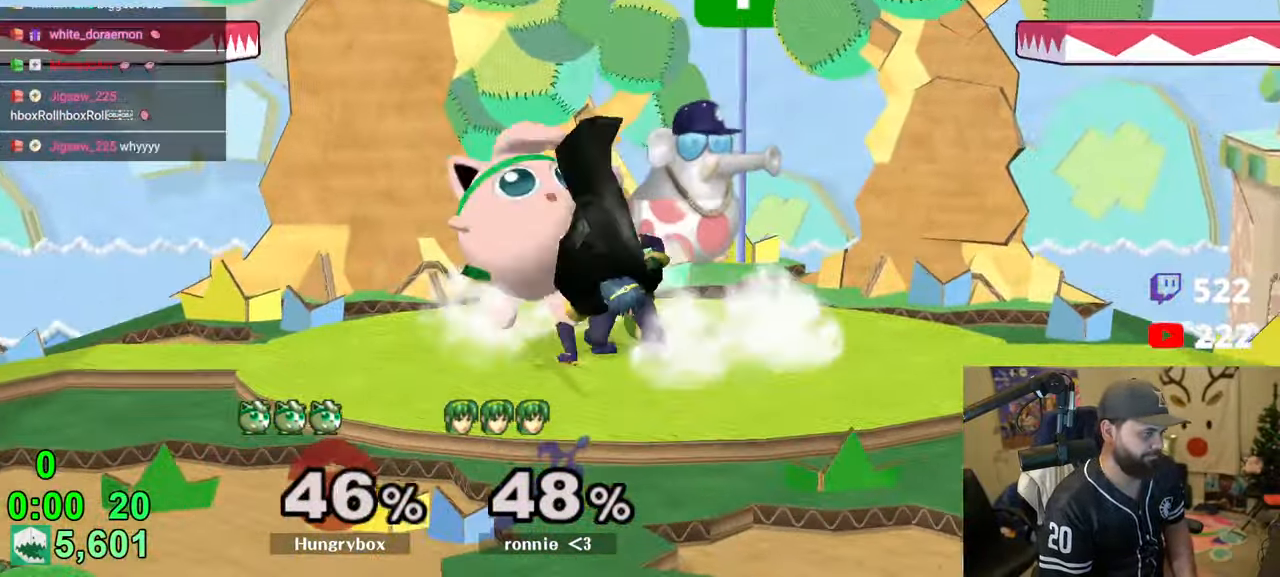
{"buttons": ["R1"], "left_stick": "right", "right_stick": "center", "events": [[16, "left_stick", "up-right"], [133, "left_stick", "down-right"], [233, "left_stick", "up"], [333, "left_stick", "right"], [333, "right_stick", "down"], [400, "Z", "down"], [400, "right_stick", "center"], [433, "R1", "down"], [433, "Z", "up"]]}
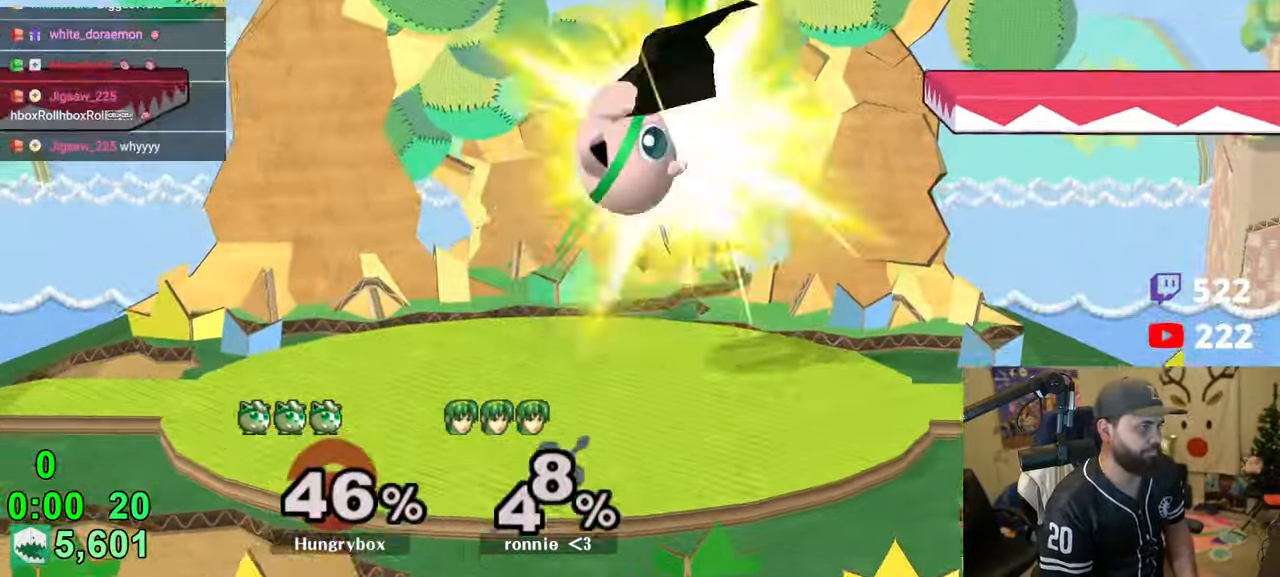
{"buttons": [], "left_stick": "right", "right_stick": "center", "events": [[50, "R1", "up"], [50, "Z", "down"], [50, "left_stick", "up-left"], [150, "left_stick", "left"], [266, "Z", "up"], [366, "left_stick", "right"]]}
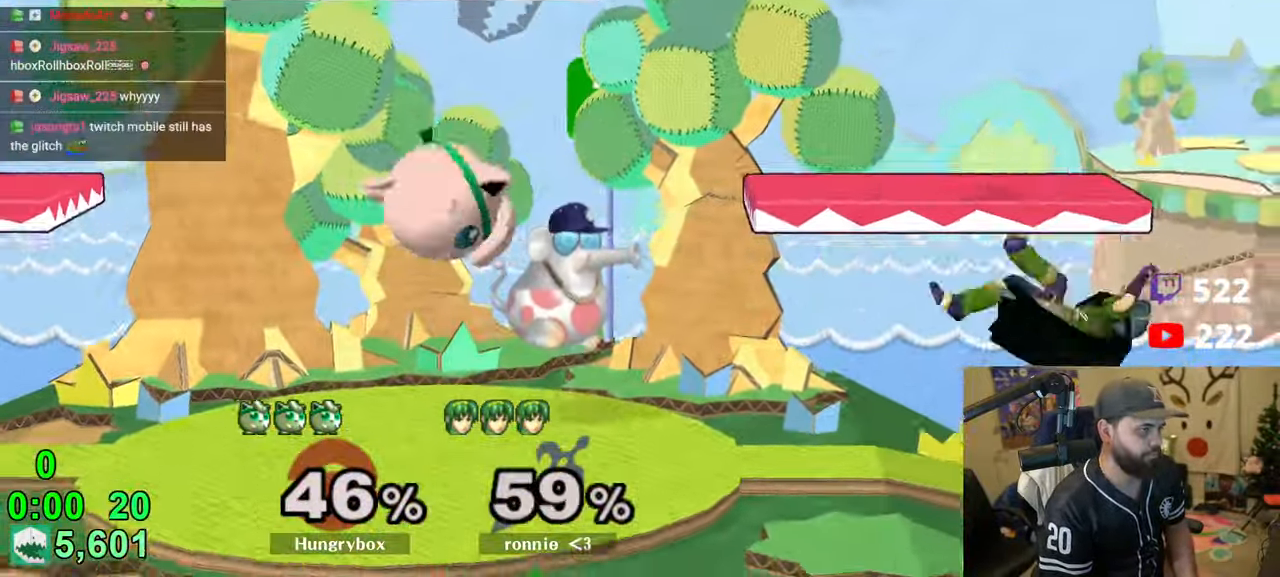
{"buttons": ["Y"], "left_stick": "left", "right_stick": "center", "events": [[250, "left_stick", "center"], [366, "left_stick", "right"], [433, "left_stick", "left"], [483, "Y", "down"]]}
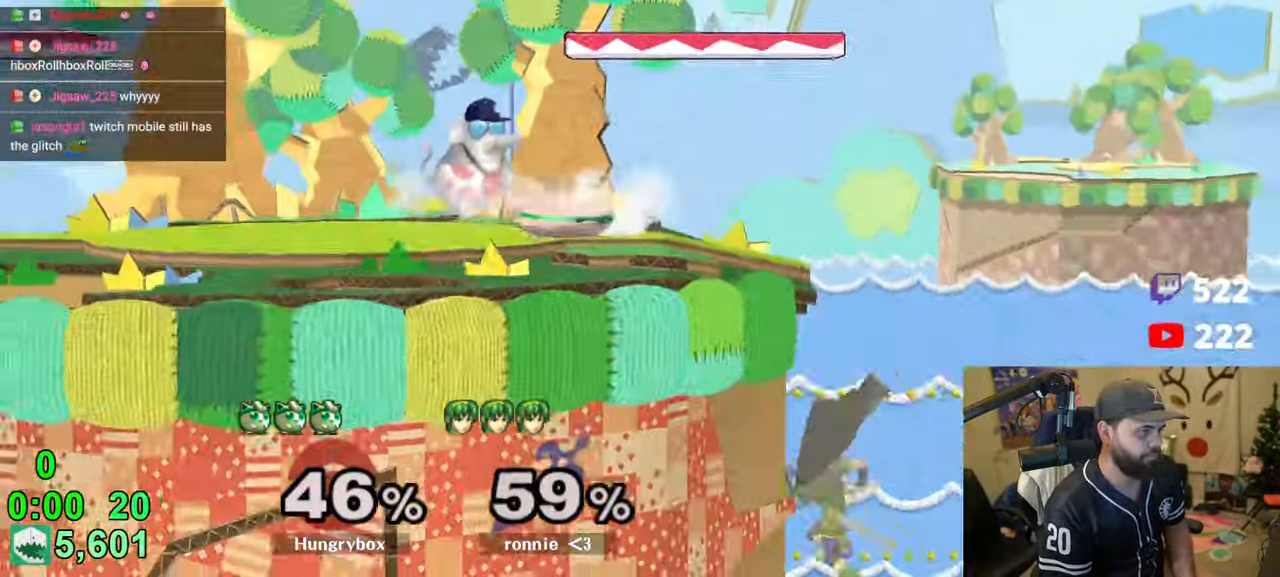
{"buttons": [], "left_stick": "down", "right_stick": "center", "events": [[33, "Y", "up"], [166, "left_stick", "right"], [333, "left_stick", "center"], [416, "left_stick", "down"]]}
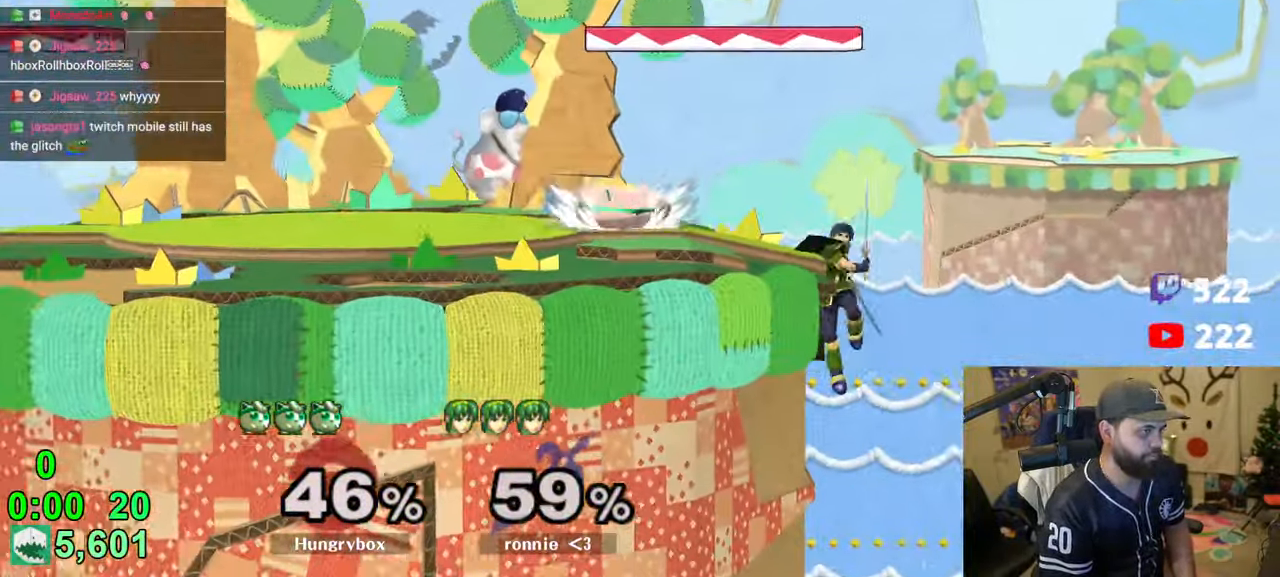
{"buttons": [], "left_stick": "left", "right_stick": "center", "events": [[16, "left_stick", "center"], [83, "left_stick", "left"], [183, "left_stick", "right"], [250, "left_stick", "left"], [333, "left_stick", "down"], [416, "left_stick", "left"]]}
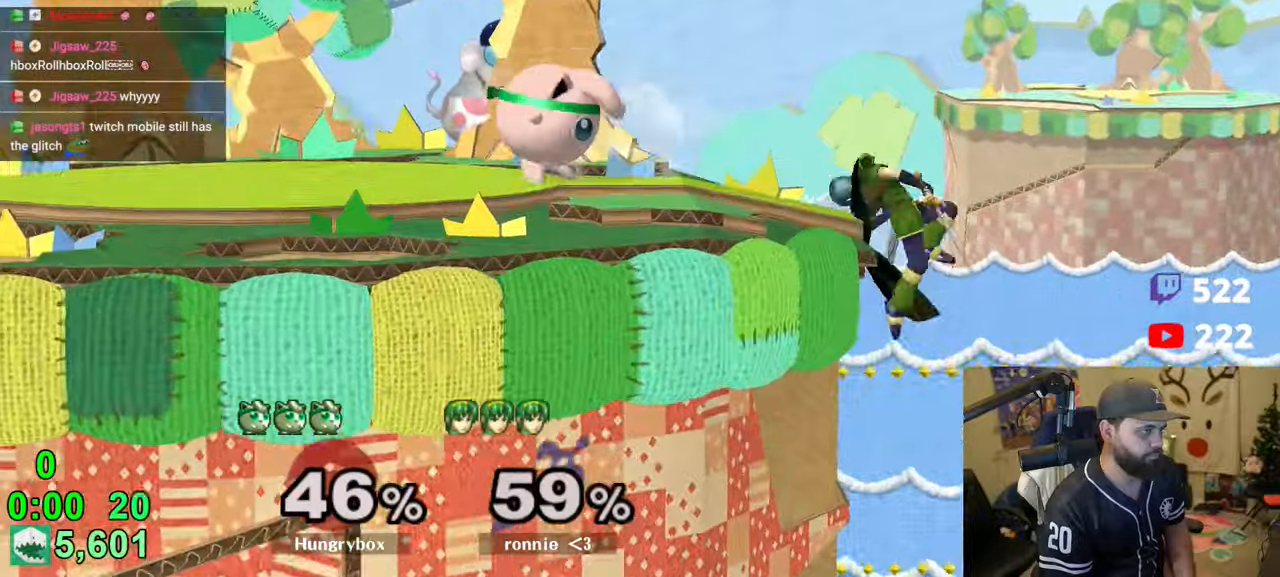
{"buttons": [], "left_stick": "up-right", "right_stick": "center", "events": [[50, "Y", "down"], [250, "Y", "up"], [433, "left_stick", "center"], [500, "left_stick", "up-right"]]}
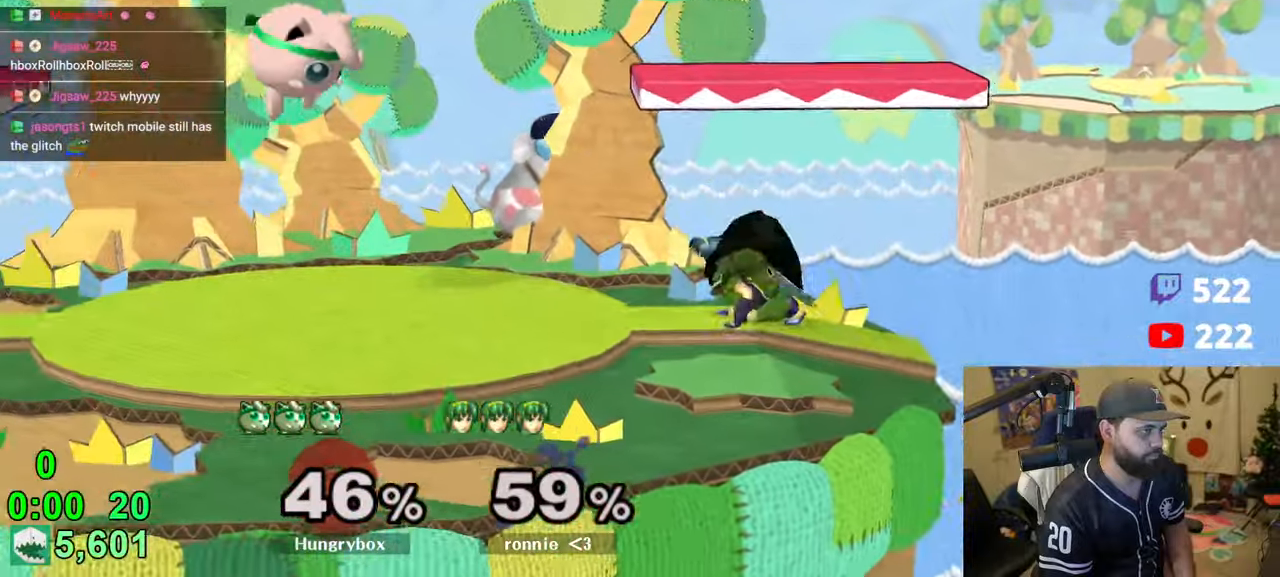
{"buttons": [], "left_stick": "left", "right_stick": "center", "events": [[16, "left_stick", "right"], [150, "left_stick", "down"], [216, "left_stick", "down-left"], [400, "left_stick", "left"]]}
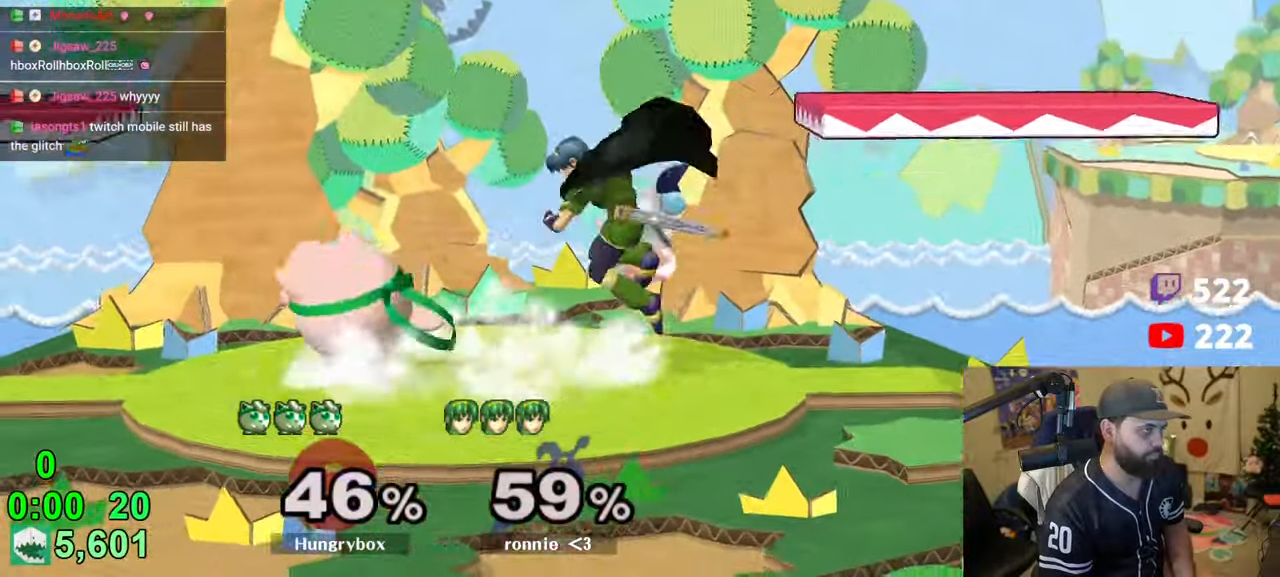
{"buttons": ["R1"], "left_stick": "left", "right_stick": "center", "events": [[466, "R1", "down"]]}
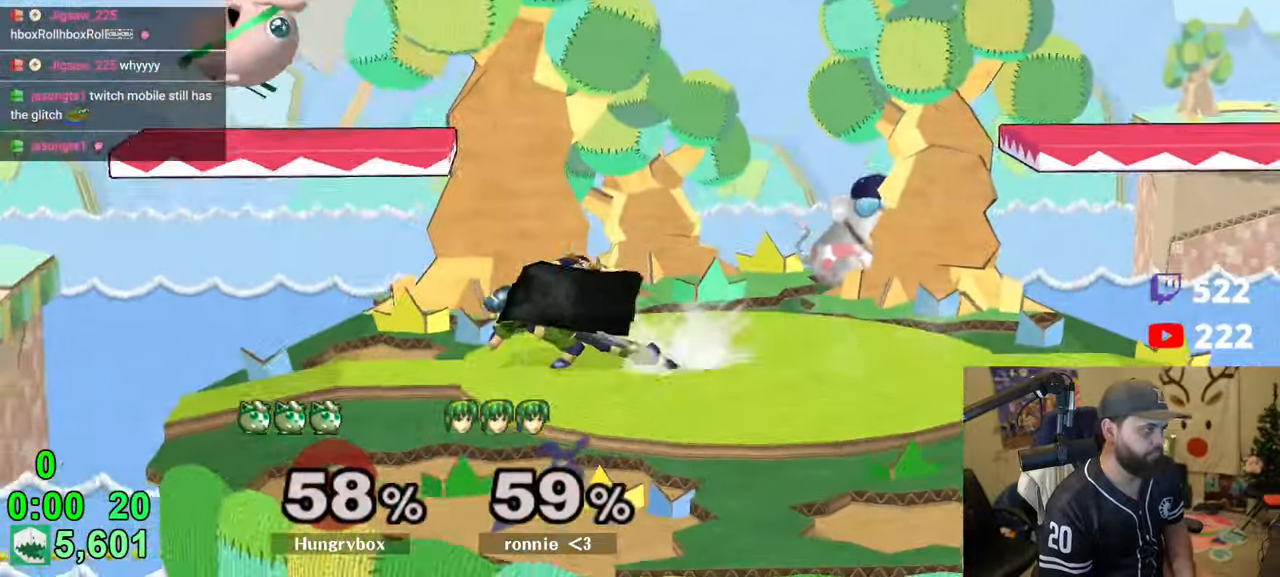
{"buttons": [], "left_stick": "left", "right_stick": "center", "events": [[133, "R1", "up"]]}
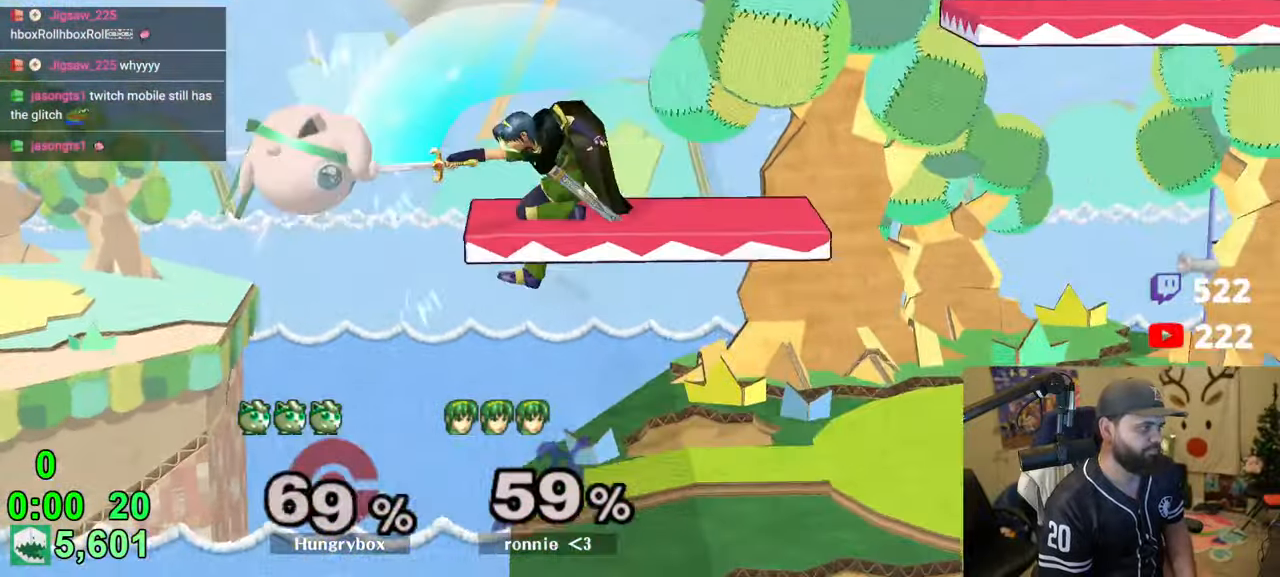
{"buttons": [], "left_stick": "right", "right_stick": "center", "events": [[83, "left_stick", "right"], [416, "left_stick", "center"], [466, "left_stick", "right"]]}
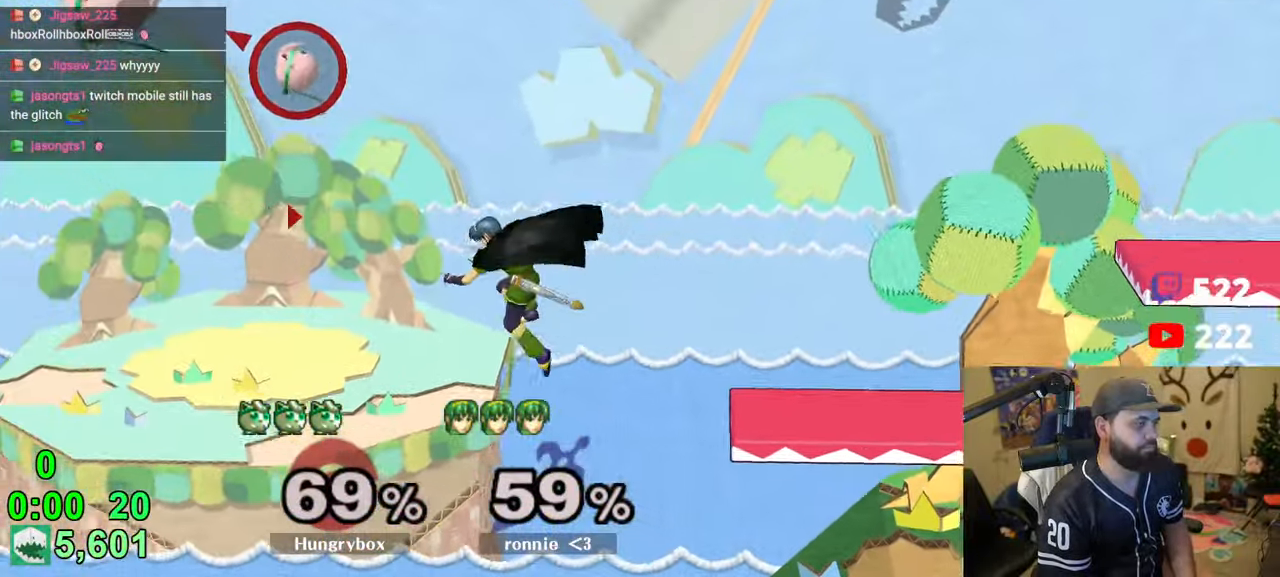
{"buttons": ["Z"], "left_stick": "right", "right_stick": "left", "events": [[433, "right_stick", "left"], [500, "Z", "down"]]}
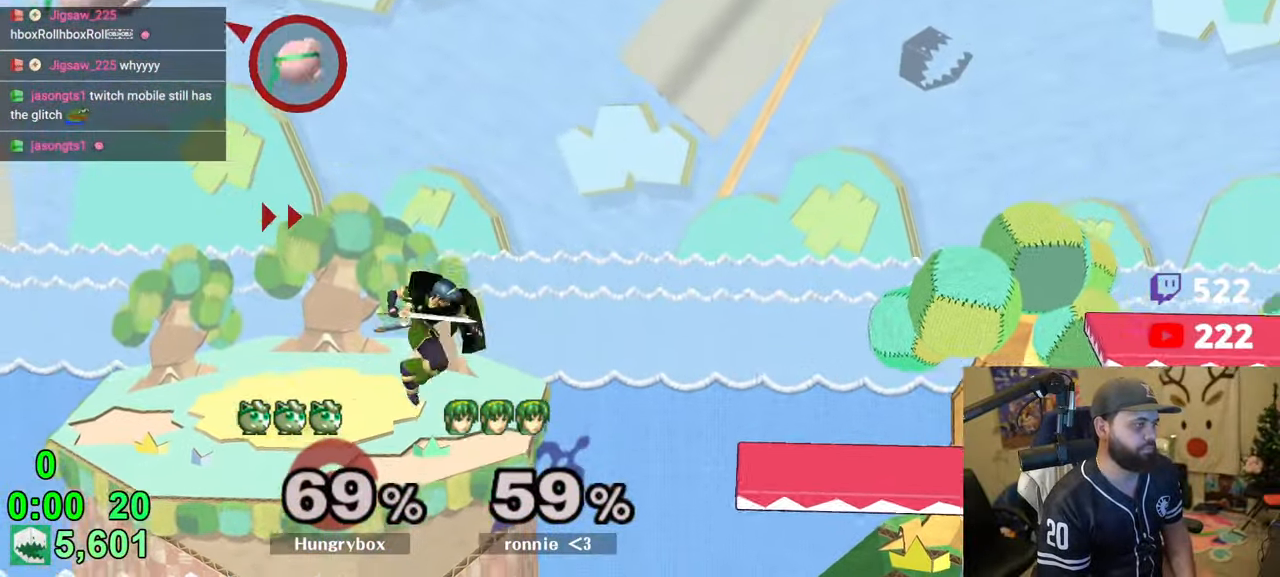
{"buttons": [], "left_stick": "right", "right_stick": "center", "events": [[50, "right_stick", "up-left"], [183, "left_stick", "left"], [266, "Z", "up"], [266, "left_stick", "right"], [333, "right_stick", "center"]]}
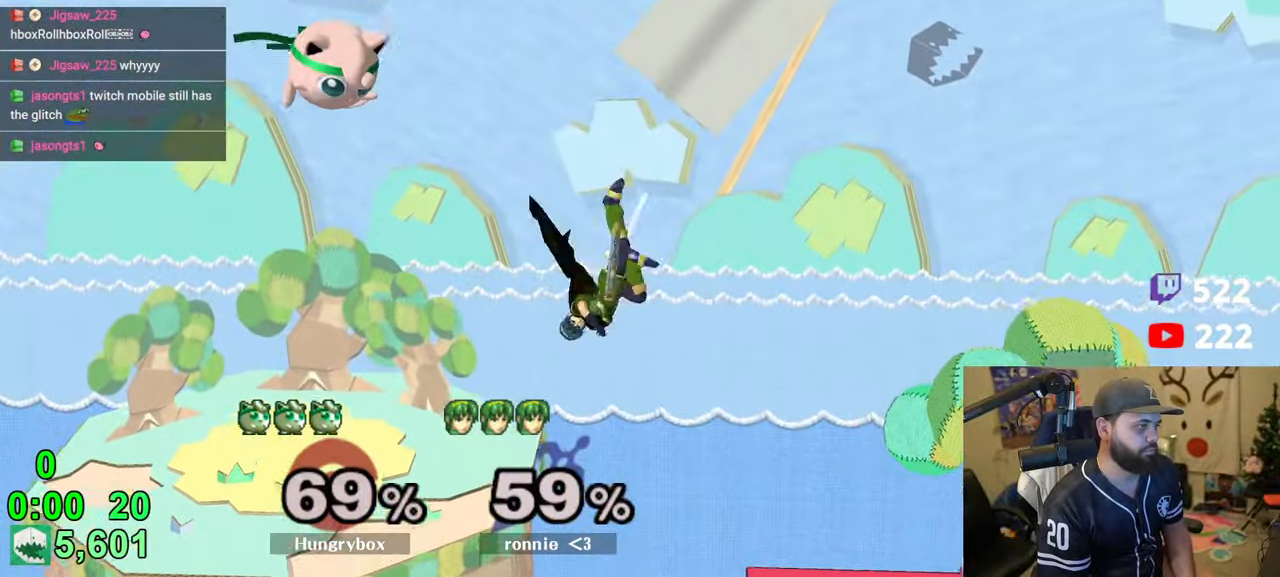
{"buttons": [], "left_stick": "up-right", "right_stick": "left", "events": [[433, "left_stick", "up-right"], [500, "right_stick", "left"]]}
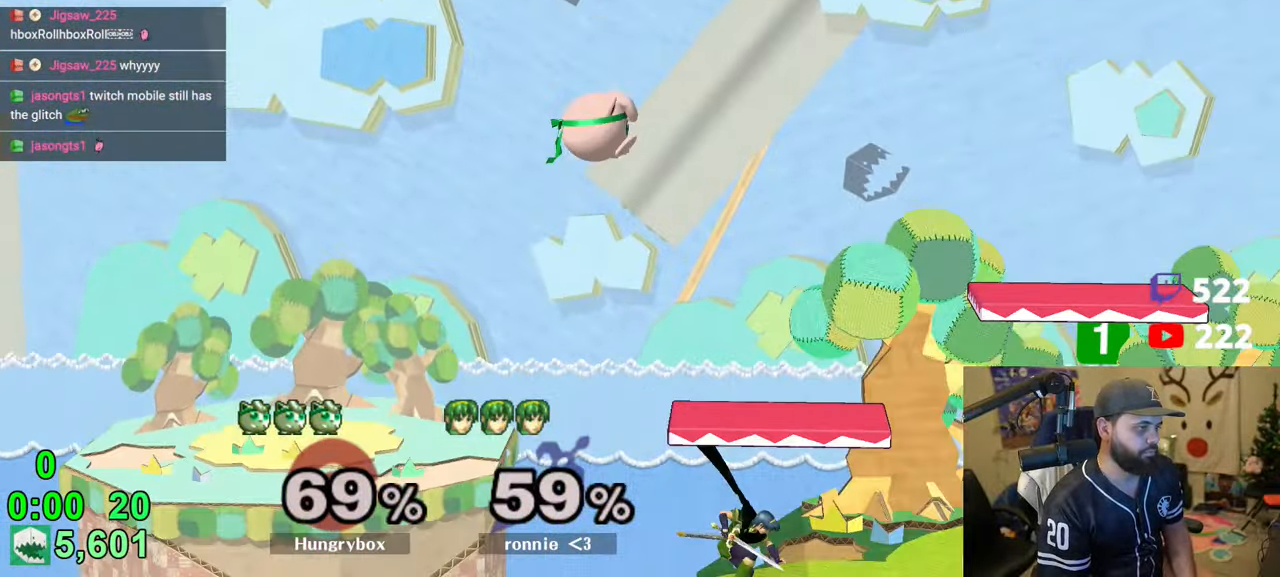
{"buttons": [], "left_stick": "up-right", "right_stick": "center", "events": [[16, "Z", "down"], [83, "left_stick", "right"], [300, "Z", "up"], [366, "right_stick", "center"], [483, "left_stick", "up-right"]]}
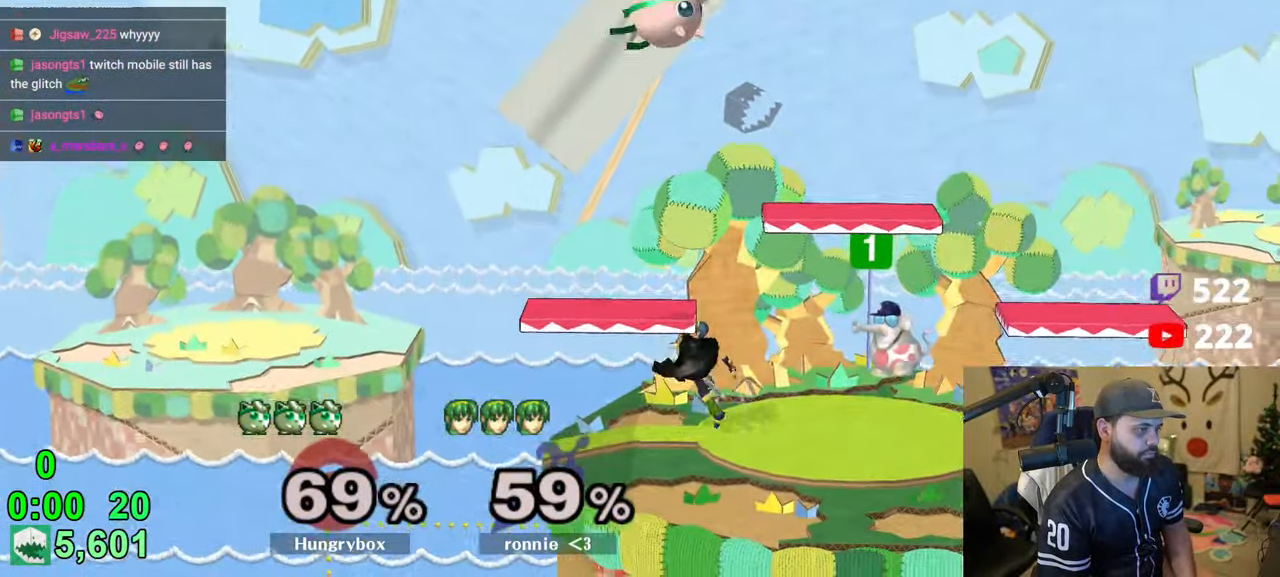
{"buttons": [], "left_stick": "left", "right_stick": "center", "events": [[50, "right_stick", "left"], [83, "Z", "down"], [100, "left_stick", "right"], [266, "left_stick", "up-left"], [300, "Z", "up"], [300, "right_stick", "center"], [383, "left_stick", "down-left"], [466, "left_stick", "left"]]}
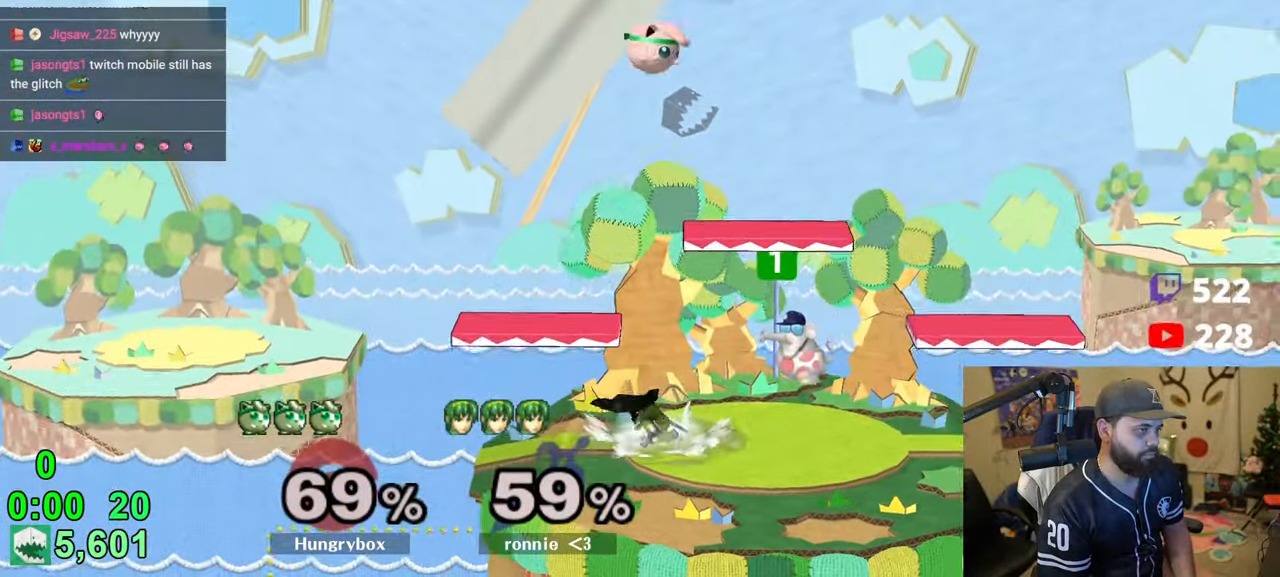
{"buttons": [], "left_stick": "right", "right_stick": "center", "events": [[133, "left_stick", "up"], [183, "right_stick", "left"], [216, "Z", "down"], [216, "left_stick", "right"], [466, "Z", "up"], [466, "right_stick", "center"]]}
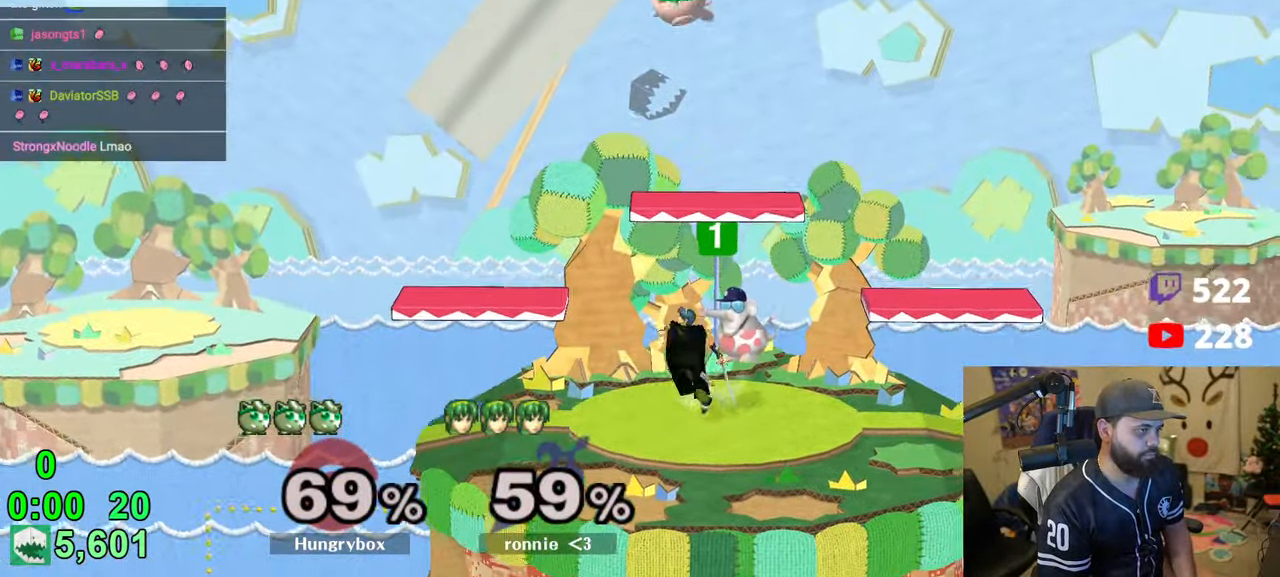
{"buttons": ["Z"], "left_stick": "down-right", "right_stick": "center", "events": [[50, "left_stick", "down"], [100, "left_stick", "left"], [200, "right_stick", "down-left"], [266, "R1", "down"], [283, "right_stick", "center"], [350, "R1", "up"], [450, "left_stick", "down-right"], [450, "right_stick", "right"], [466, "Z", "down"], [500, "right_stick", "center"]]}
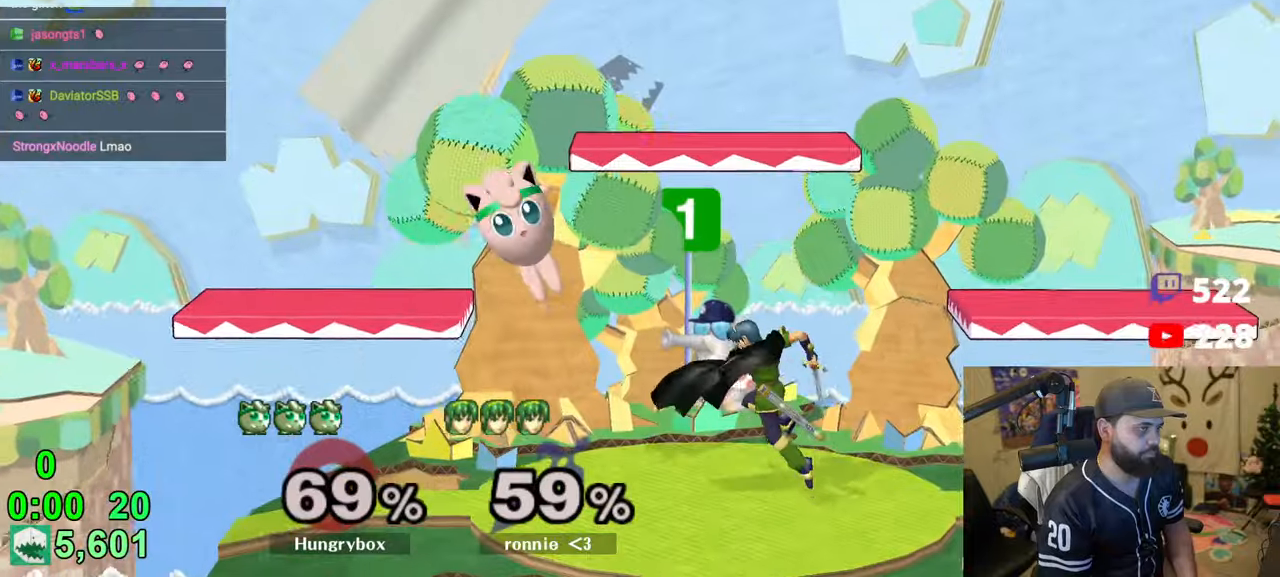
{"buttons": [], "left_stick": "down", "right_stick": "center", "events": [[16, "Z", "up"], [50, "left_stick", "right"], [66, "Z", "down"], [116, "Z", "up"], [166, "Z", "down"], [233, "Z", "up"], [250, "left_stick", "down-left"], [266, "Z", "down"], [350, "Z", "up"], [350, "left_stick", "down"]]}